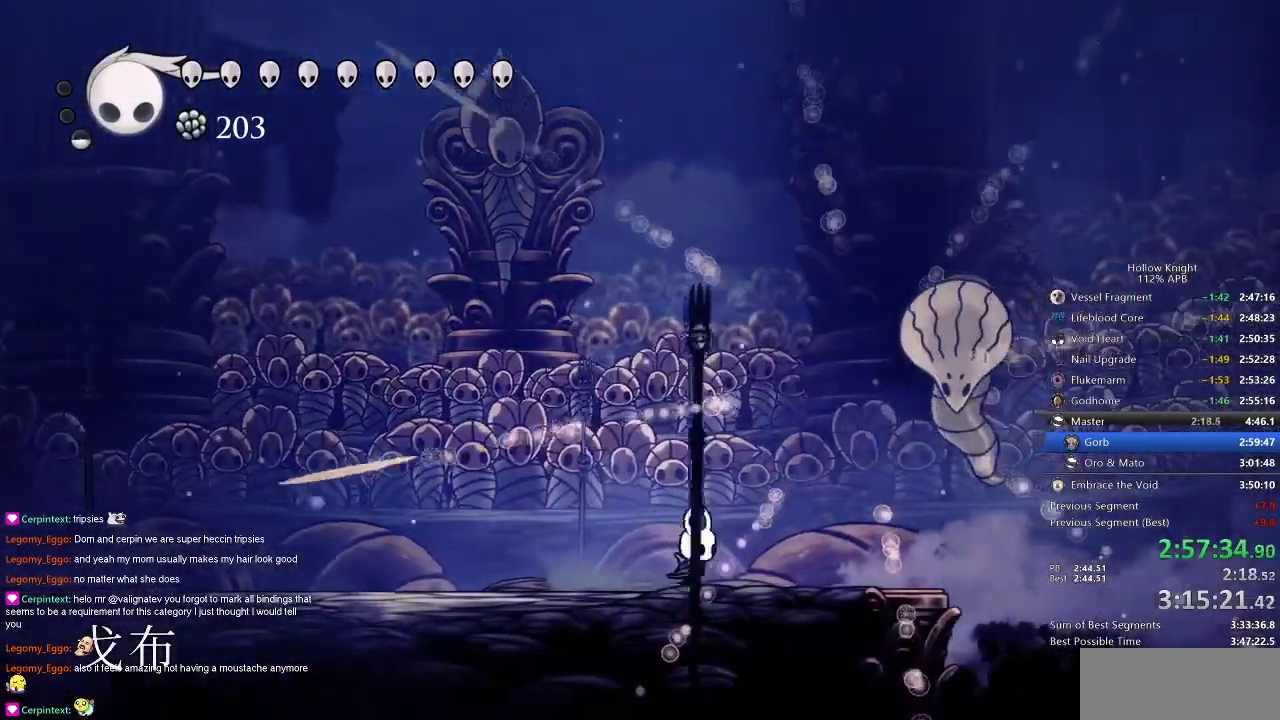
Gameplay with keyboard; each line is a JSON object with the keys held at the frame after it. "events" lists presses ("down") and releases ("up") of "cdash", "dash", "dnail", "down", "heal", "inv", "jump", "left", "nail", "right", "spell" and "up" between this image and that frame as [ms after this image, input, new state], when the widget could be followed in between. No other keys are recorded. Mouse input is not recorded. Key names are as the overlay labels them; some are game actions (e.g. jump) rather than physical keys.
{"keys": ["jump", "right"], "events": [[83, "jump", "down"], [284, "nail", "down"], [350, "jump", "up"], [417, "nail", "up"], [450, "jump", "down"]]}
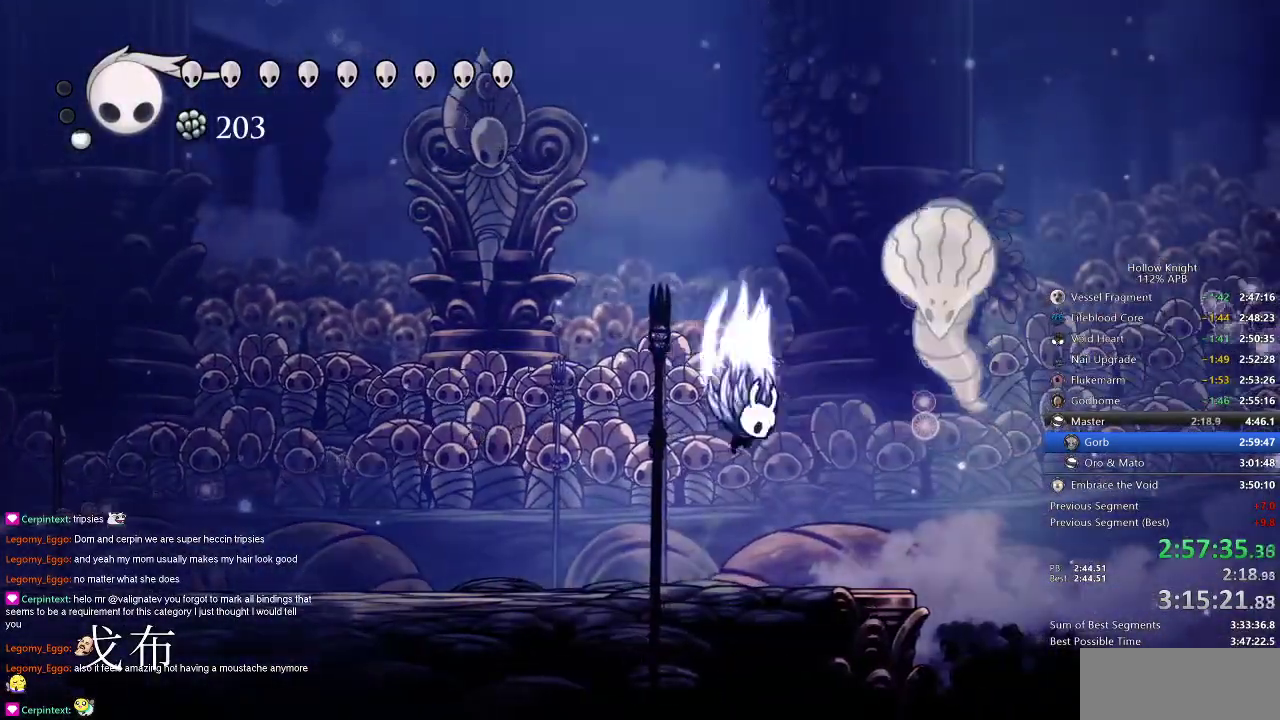
{"keys": ["nail", "right"], "events": [[150, "nail", "down"], [333, "nail", "up"], [367, "jump", "up"], [467, "nail", "down"]]}
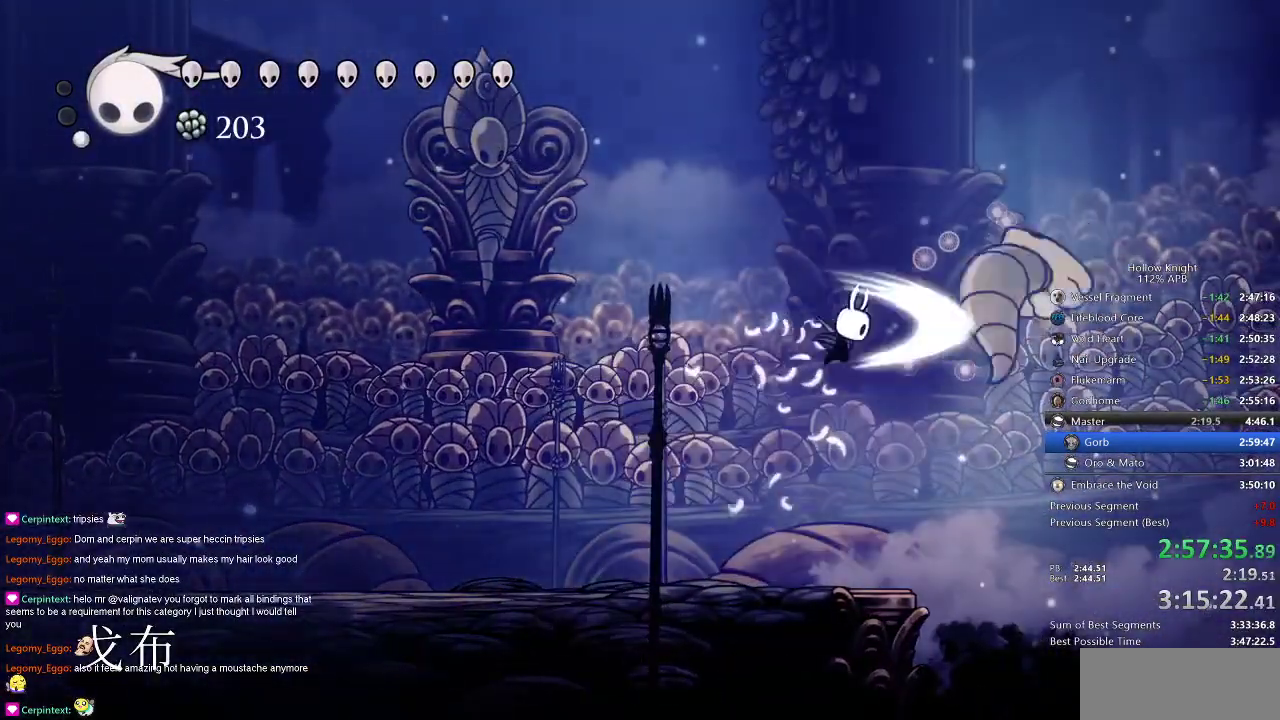
{"keys": ["left"], "events": [[117, "left", "down"], [117, "nail", "up"], [167, "right", "up"]]}
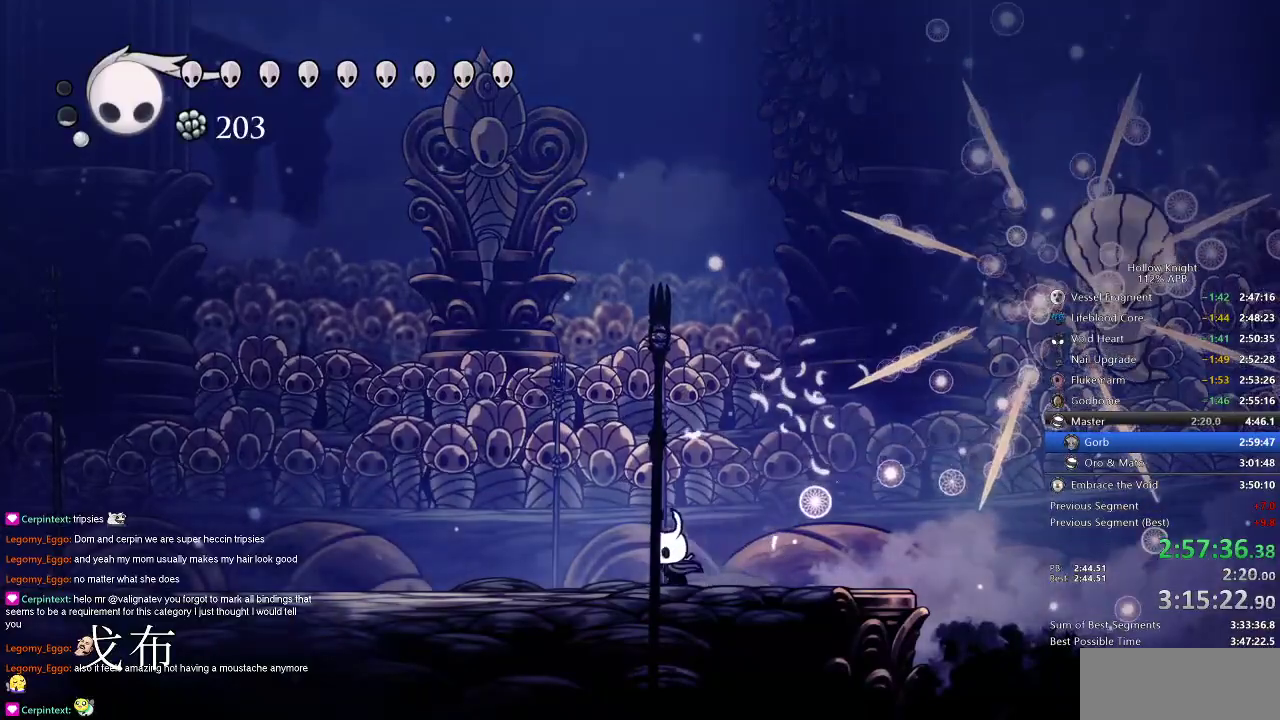
{"keys": ["jump", "right"], "events": [[167, "jump", "down"], [417, "left", "up"], [417, "right", "down"]]}
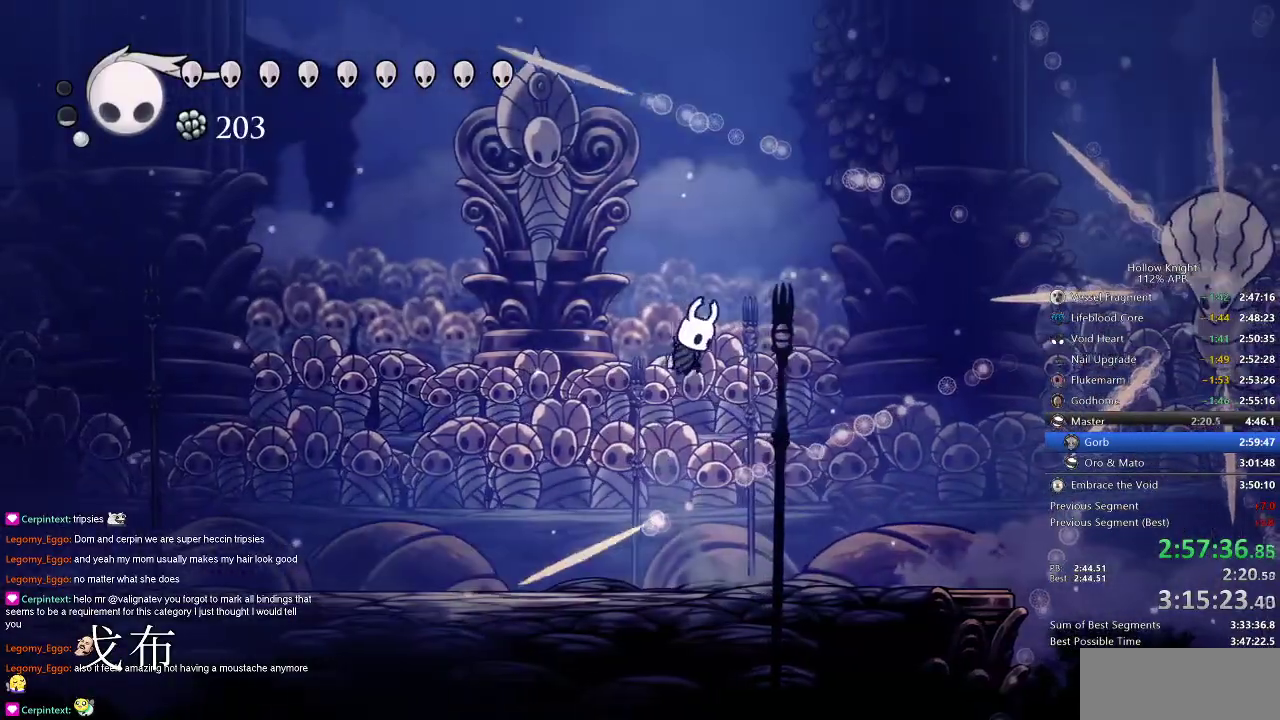
{"keys": [], "events": [[17, "jump", "up"], [17, "spell", "down"], [67, "right", "up"], [100, "spell", "up"]]}
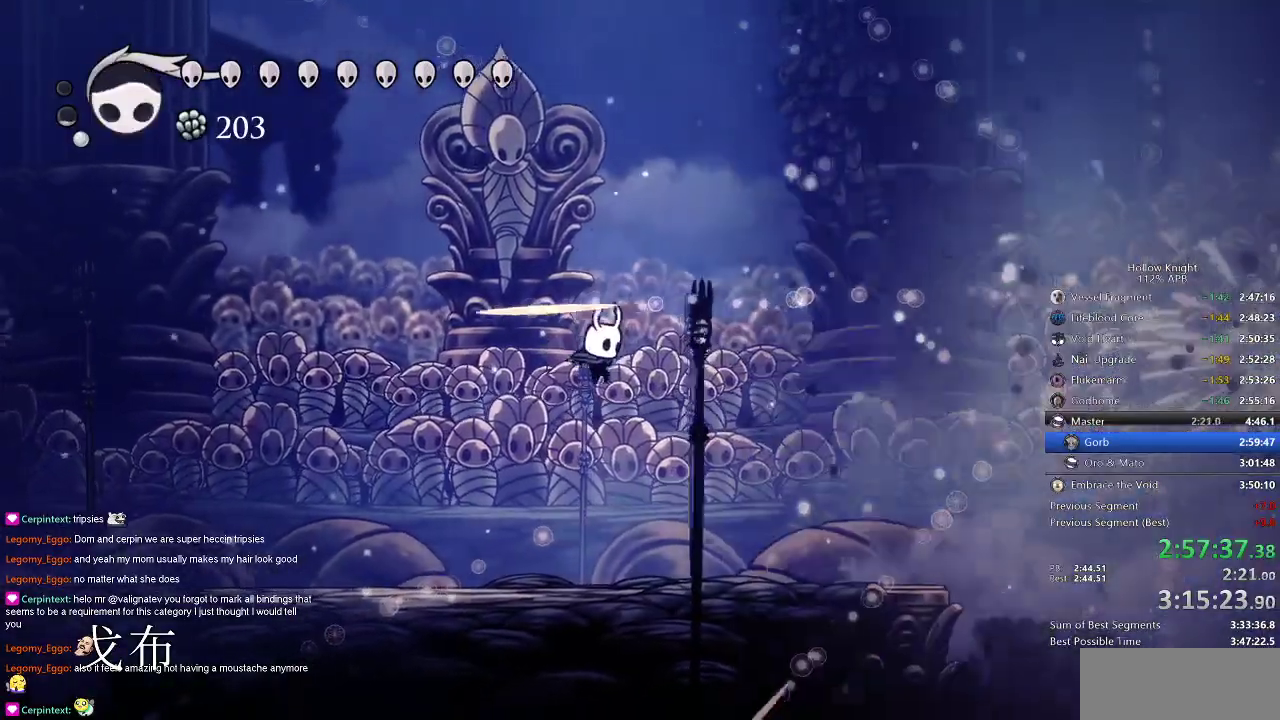
{"keys": [], "events": [[367, "left", "down"], [484, "left", "up"]]}
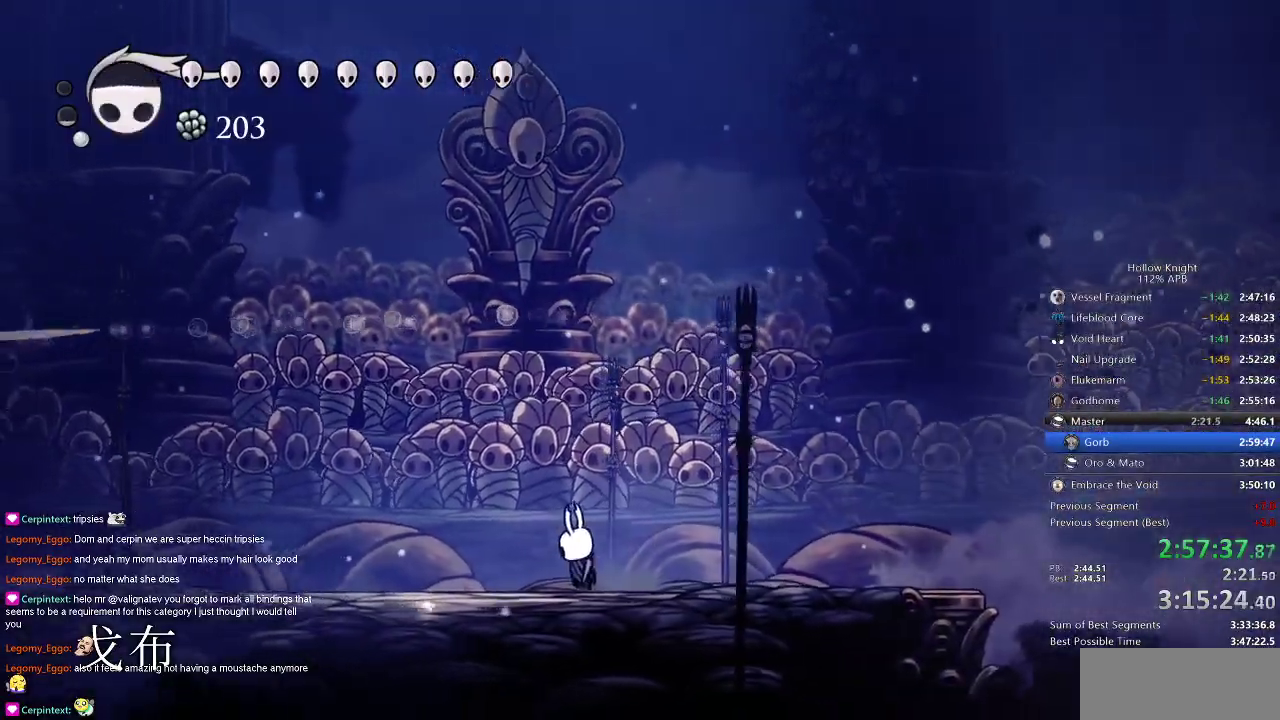
{"keys": ["right"], "events": [[34, "nail", "down"], [67, "nail", "up"], [67, "right", "down"]]}
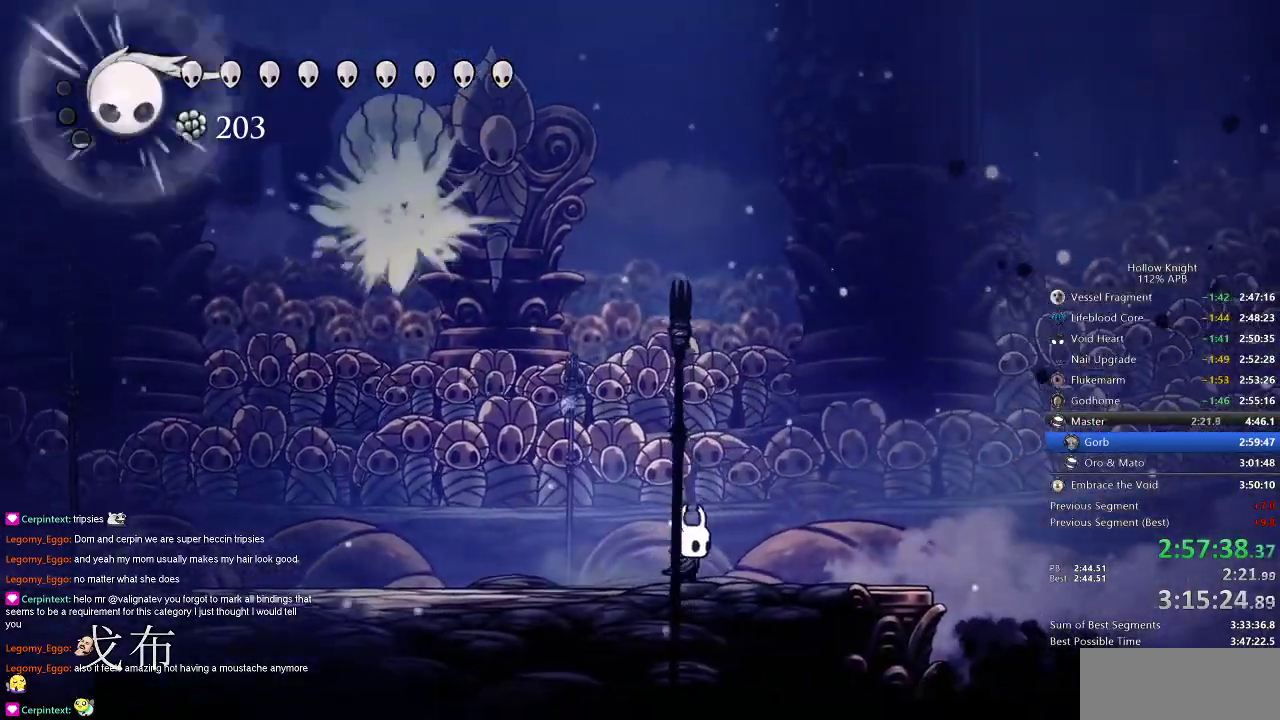
{"keys": ["jump", "left"], "events": [[217, "left", "down"], [217, "right", "up"], [334, "jump", "down"]]}
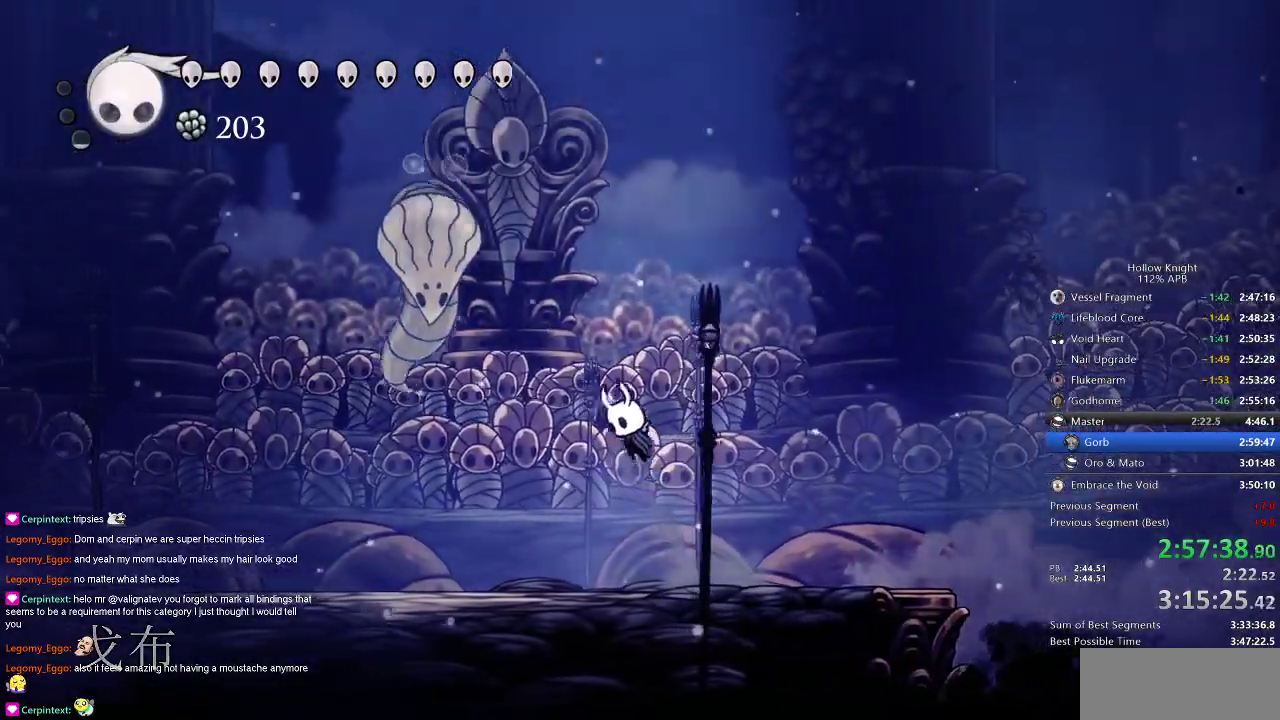
{"keys": ["jump", "left"], "events": [[151, "nail", "down"], [251, "jump", "up"], [301, "nail", "up"], [484, "jump", "down"]]}
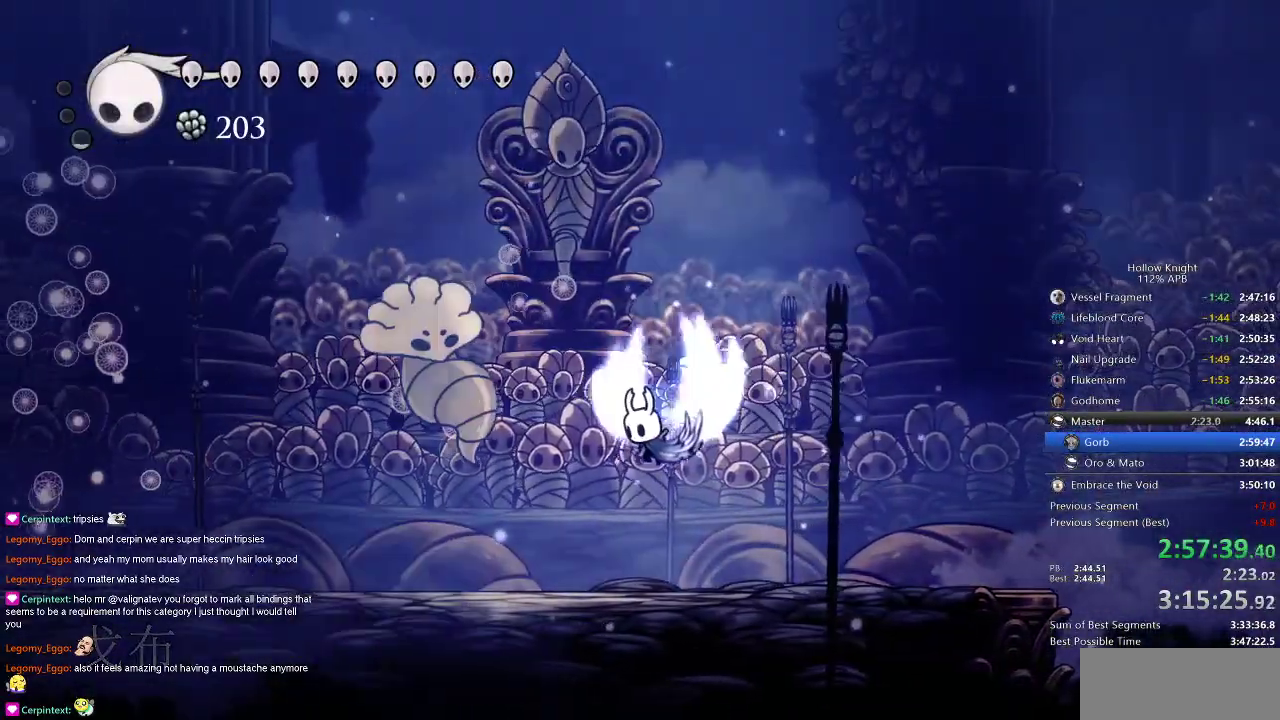
{"keys": ["left"], "events": [[133, "nail", "down"], [167, "jump", "up"], [283, "nail", "up"]]}
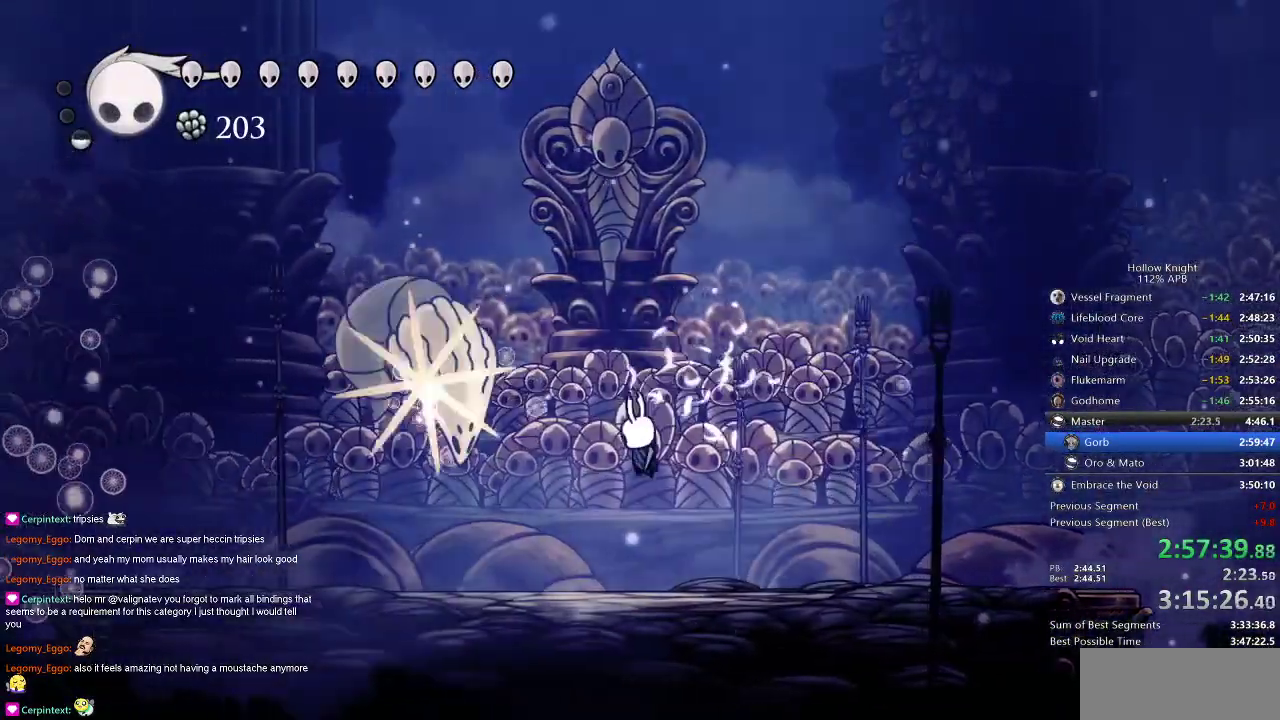
{"keys": ["jump", "right"], "events": [[50, "nail", "down"], [201, "left", "up"], [201, "nail", "up"], [201, "right", "down"], [434, "jump", "down"]]}
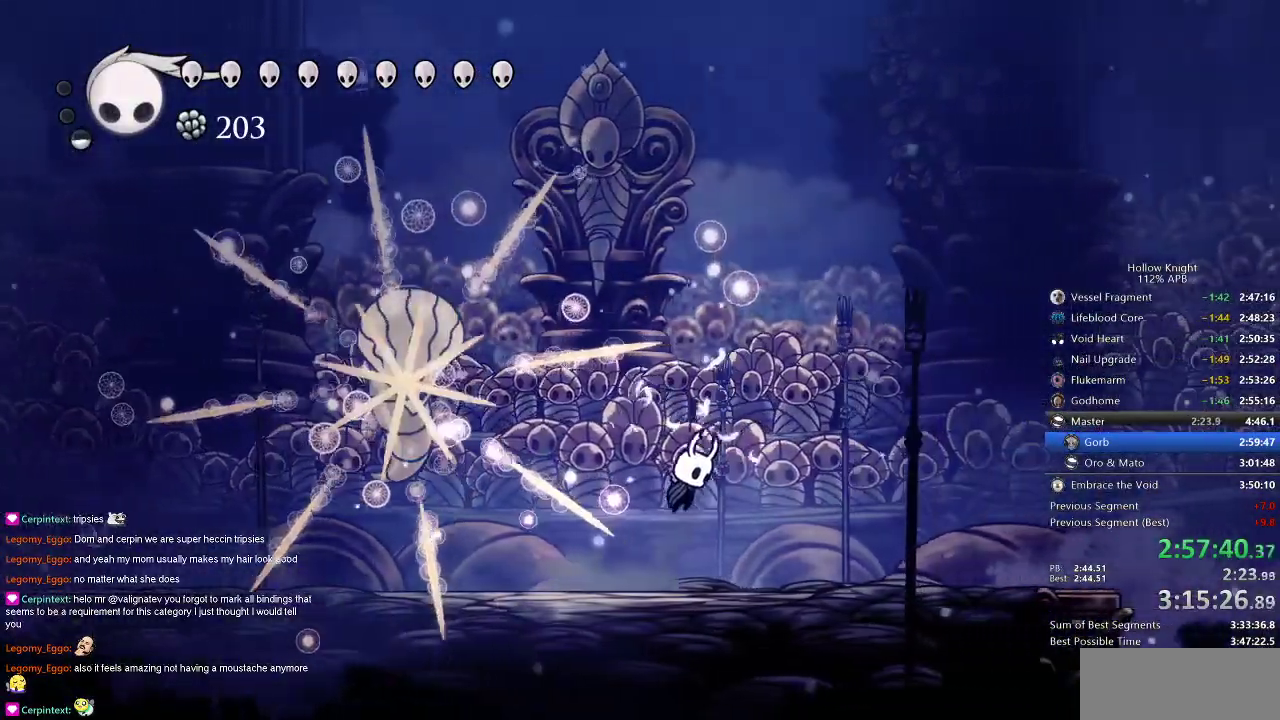
{"keys": ["jump"], "events": [[117, "jump", "up"], [117, "left", "down"], [183, "right", "up"], [434, "left", "up"], [467, "jump", "down"]]}
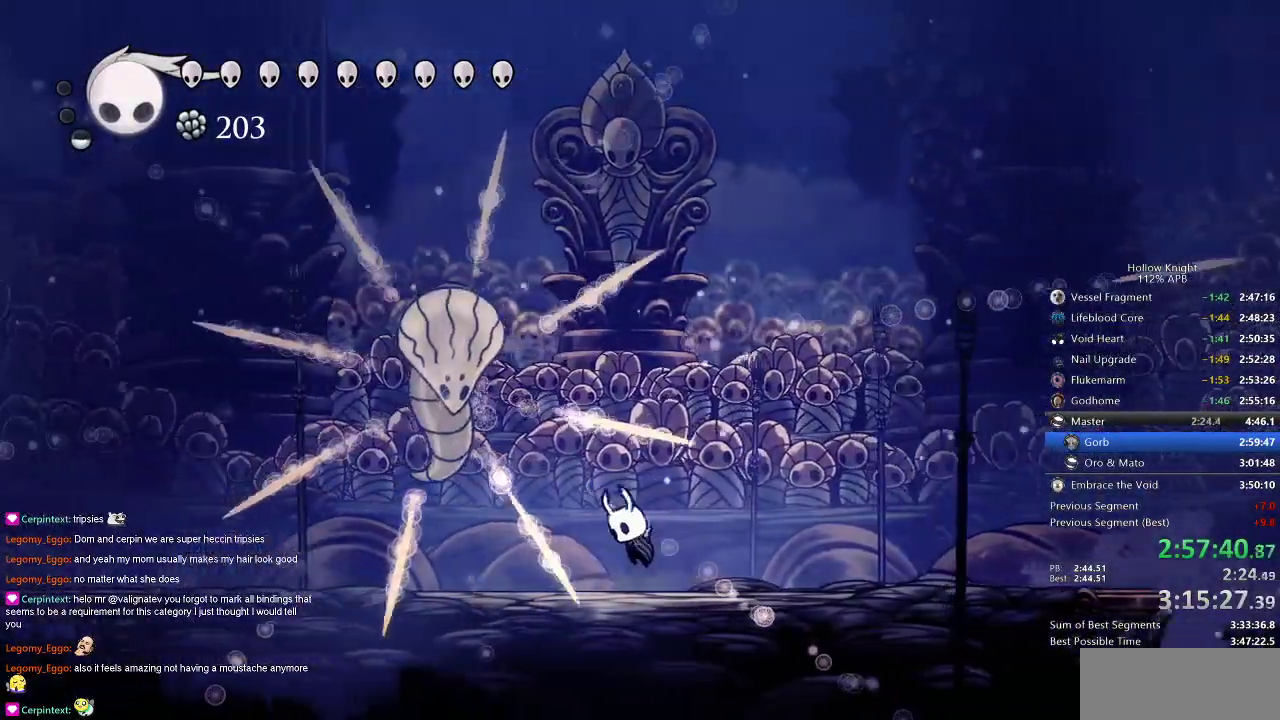
{"keys": ["jump", "left"], "events": [[100, "left", "down"], [184, "nail", "down"], [284, "jump", "up"], [284, "left", "up"], [284, "nail", "up"], [367, "left", "down"], [417, "jump", "down"]]}
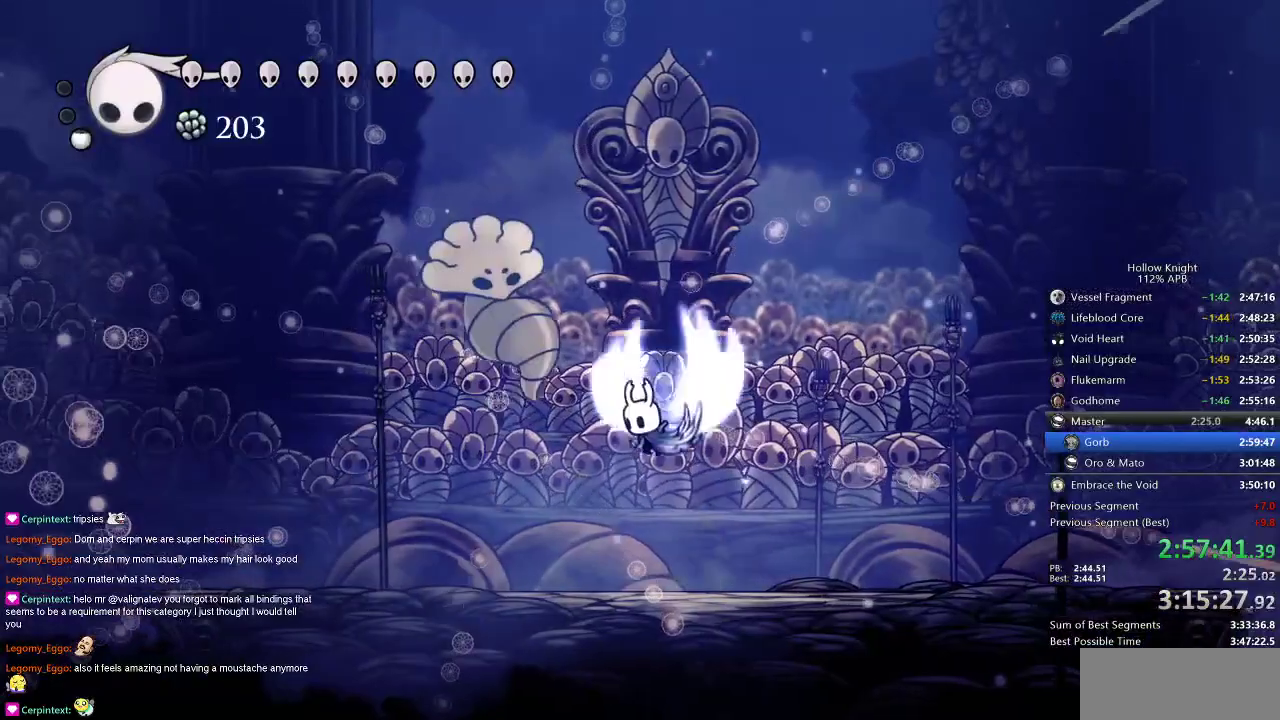
{"keys": ["left", "nail"], "events": [[67, "nail", "down"], [250, "nail", "up"], [283, "jump", "up"], [367, "nail", "down"]]}
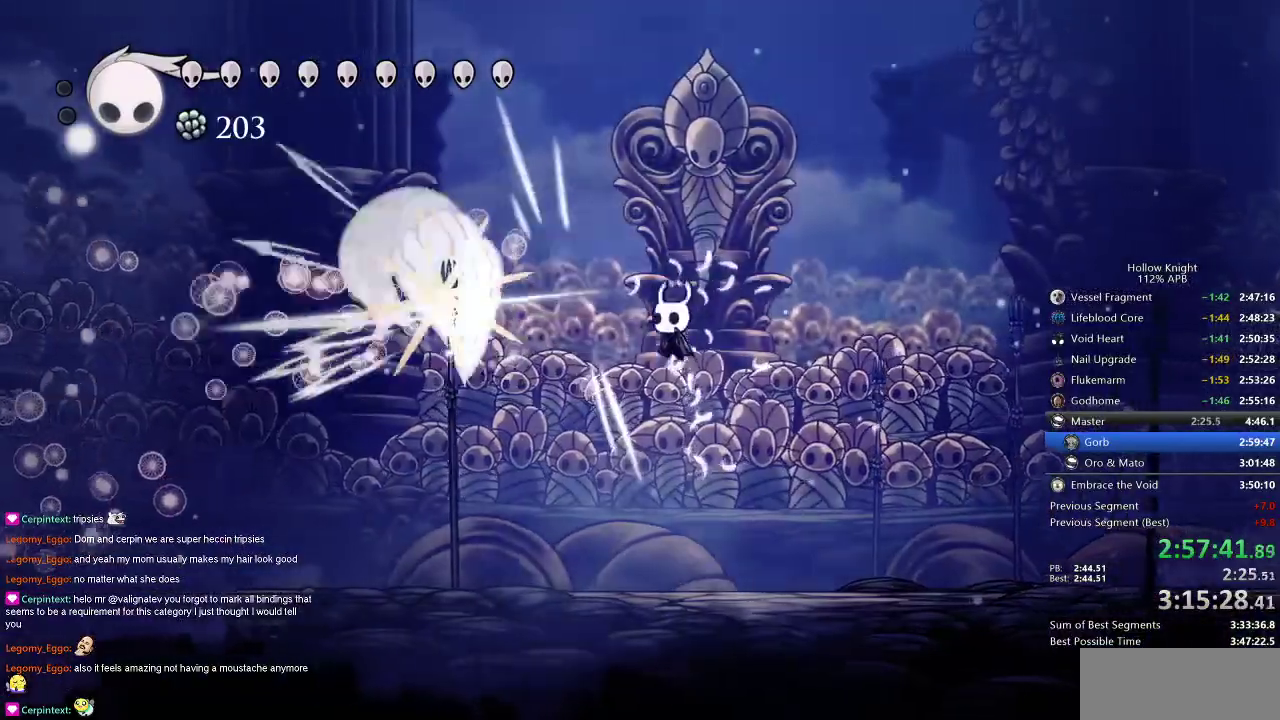
{"keys": ["left"], "events": [[50, "left", "up"], [50, "nail", "up"], [50, "right", "down"], [401, "left", "down"], [401, "right", "up"]]}
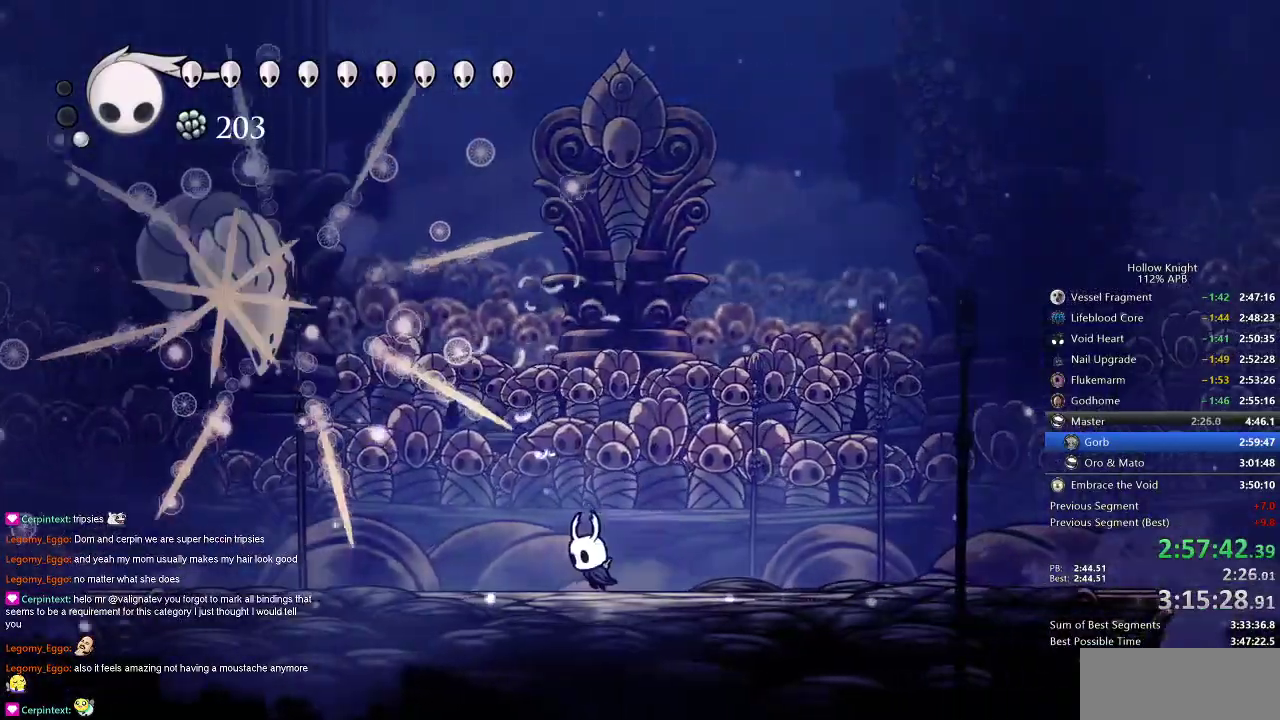
{"keys": ["right"], "events": [[267, "left", "up"], [267, "right", "down"]]}
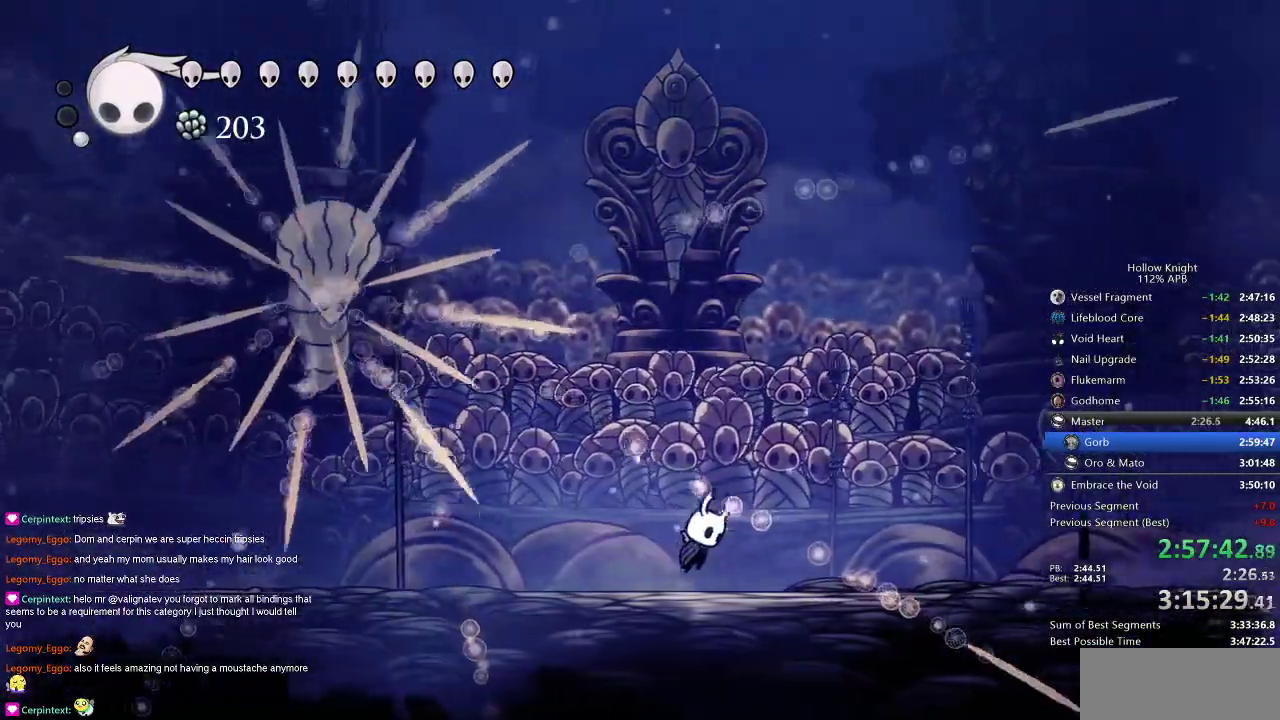
{"keys": ["jump", "left"], "events": [[17, "jump", "down"], [67, "left", "down"], [67, "right", "up"]]}
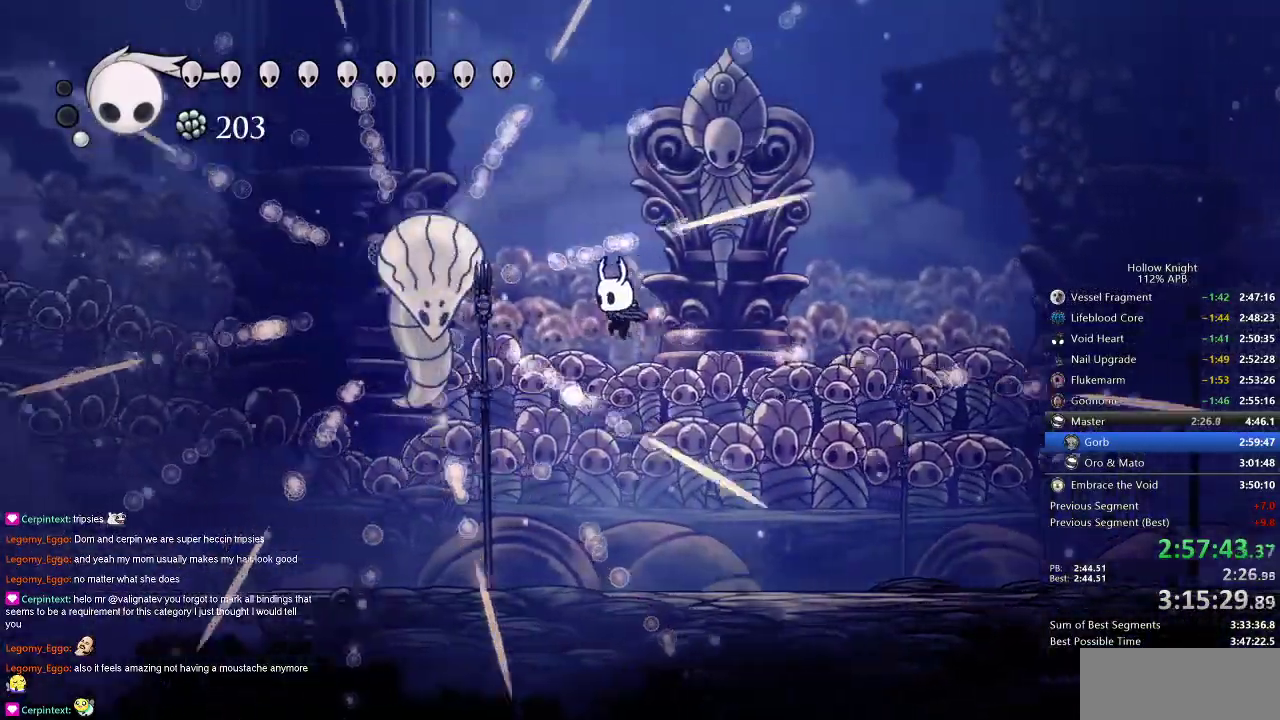
{"keys": ["left"], "events": [[17, "jump", "up"], [50, "nail", "down"], [183, "nail", "up"], [217, "left", "up"], [250, "jump", "down"], [300, "left", "down"], [484, "jump", "up"]]}
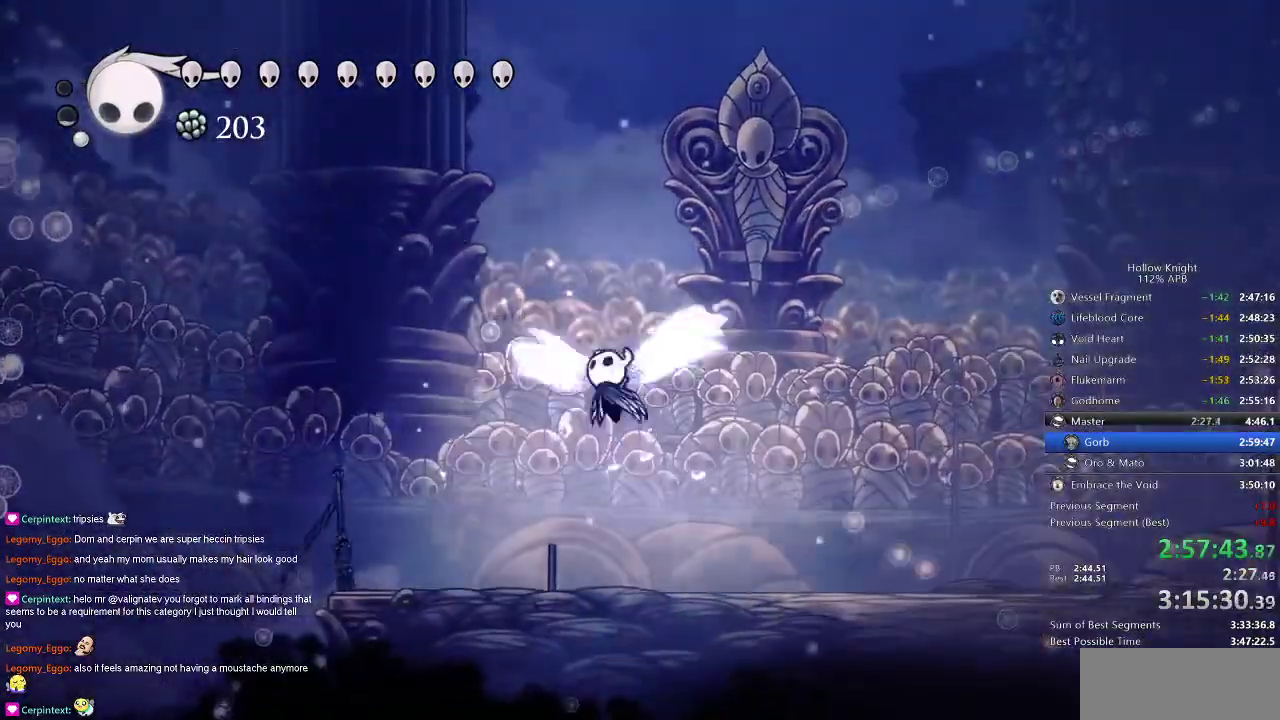
{"keys": ["right"], "events": [[50, "left", "up"], [50, "right", "down"], [217, "spell", "down"], [334, "spell", "up"]]}
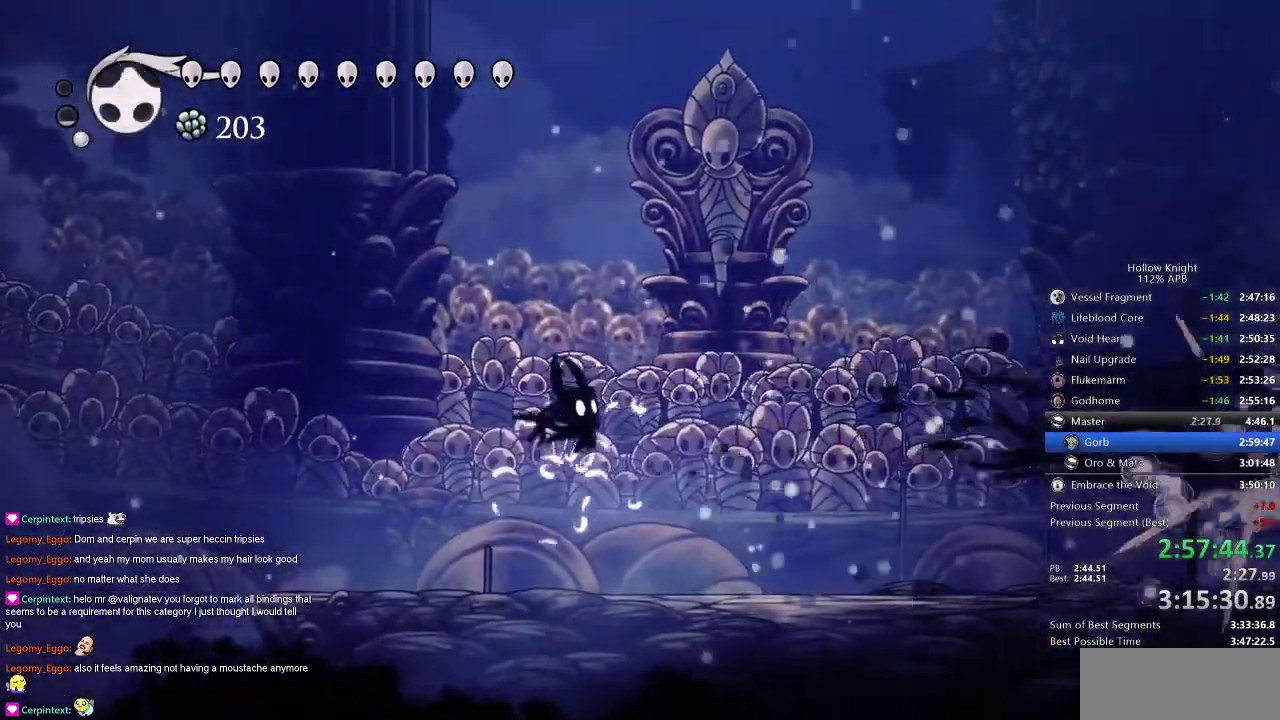
{"keys": [], "events": [[250, "spell", "down"], [334, "right", "up"], [334, "spell", "up"]]}
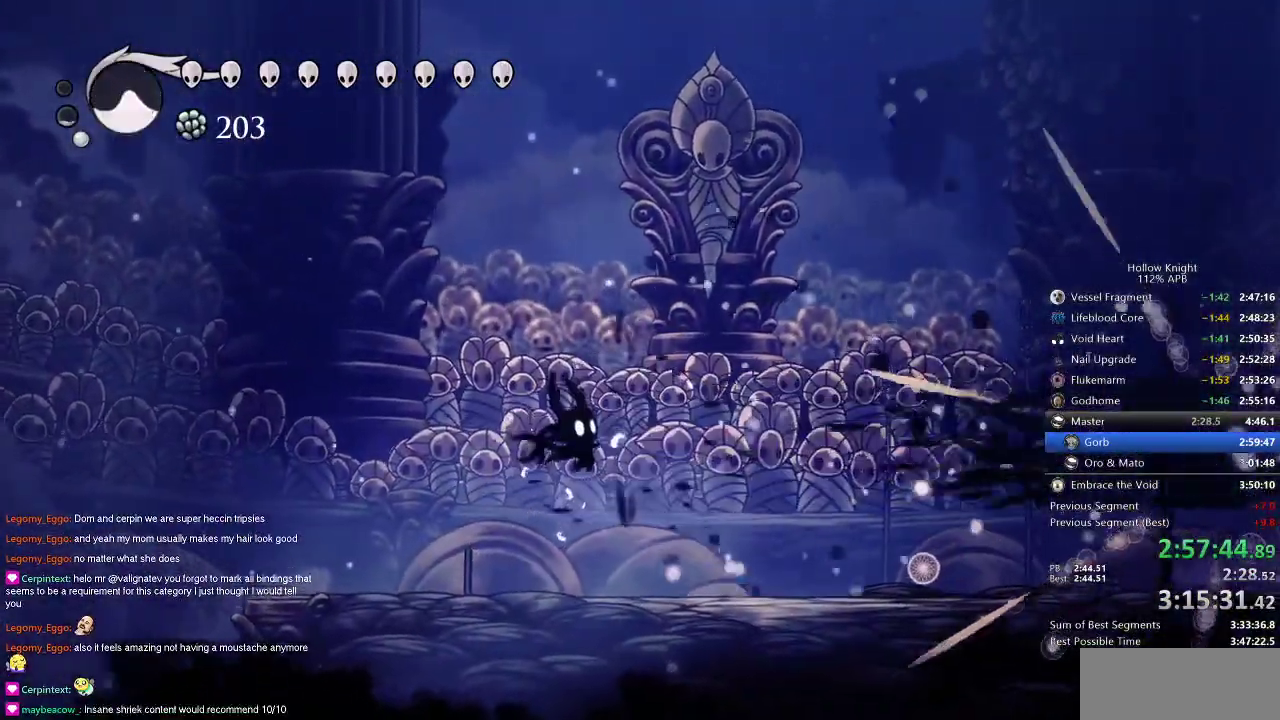
{"keys": ["right"], "events": [[367, "right", "down"]]}
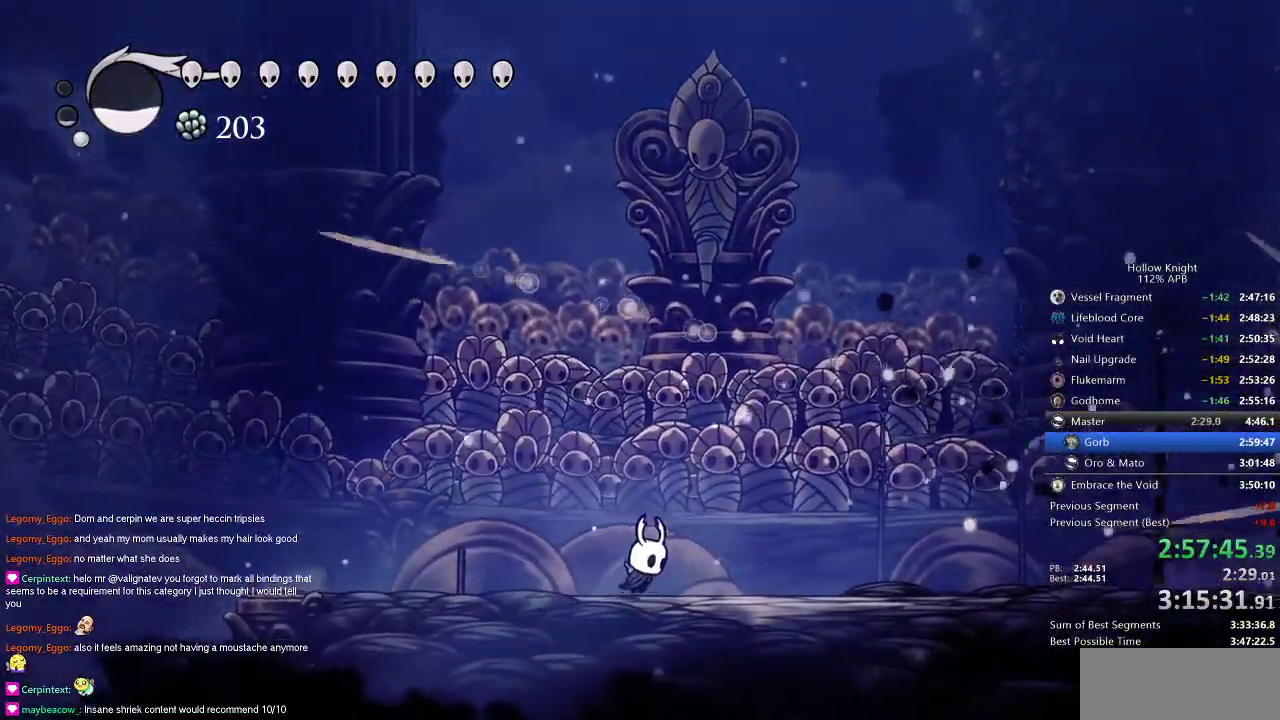
{"keys": [], "events": [[83, "dash", "down"], [233, "dash", "up"], [267, "left", "down"], [267, "right", "up"], [400, "jump", "down"], [500, "jump", "up"], [500, "left", "up"]]}
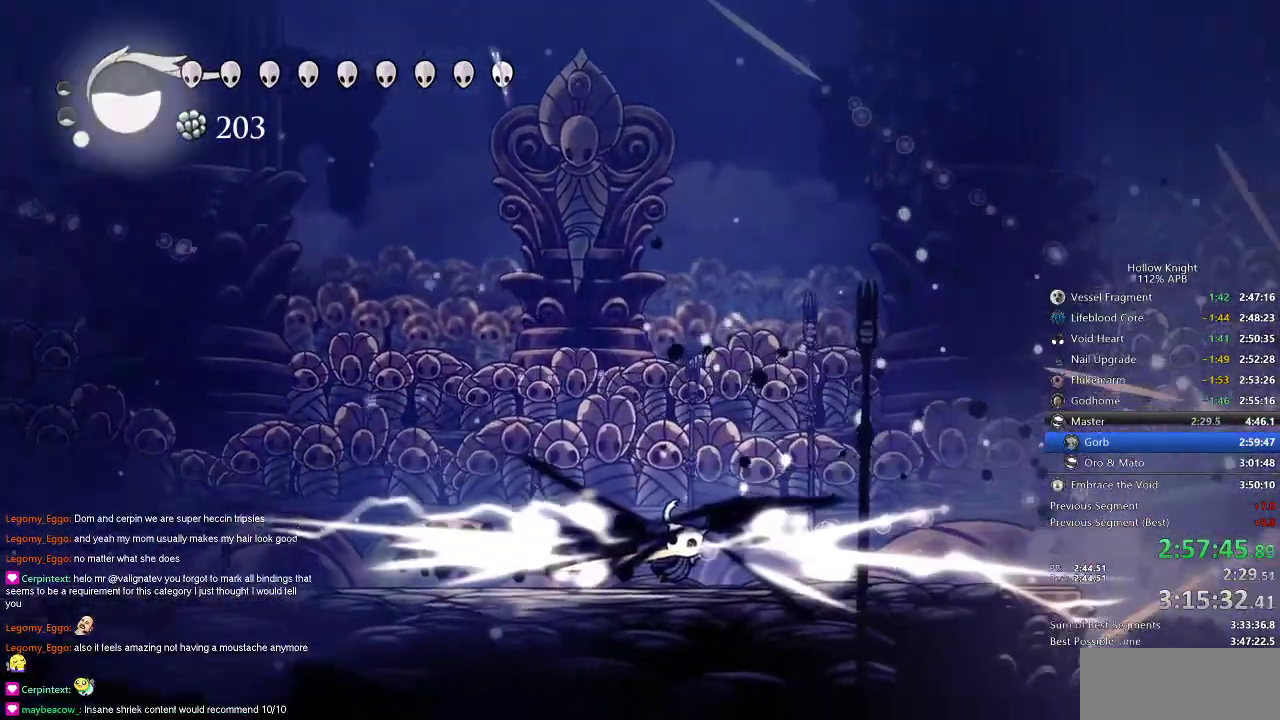
{"keys": ["right"], "events": [[50, "right", "down"]]}
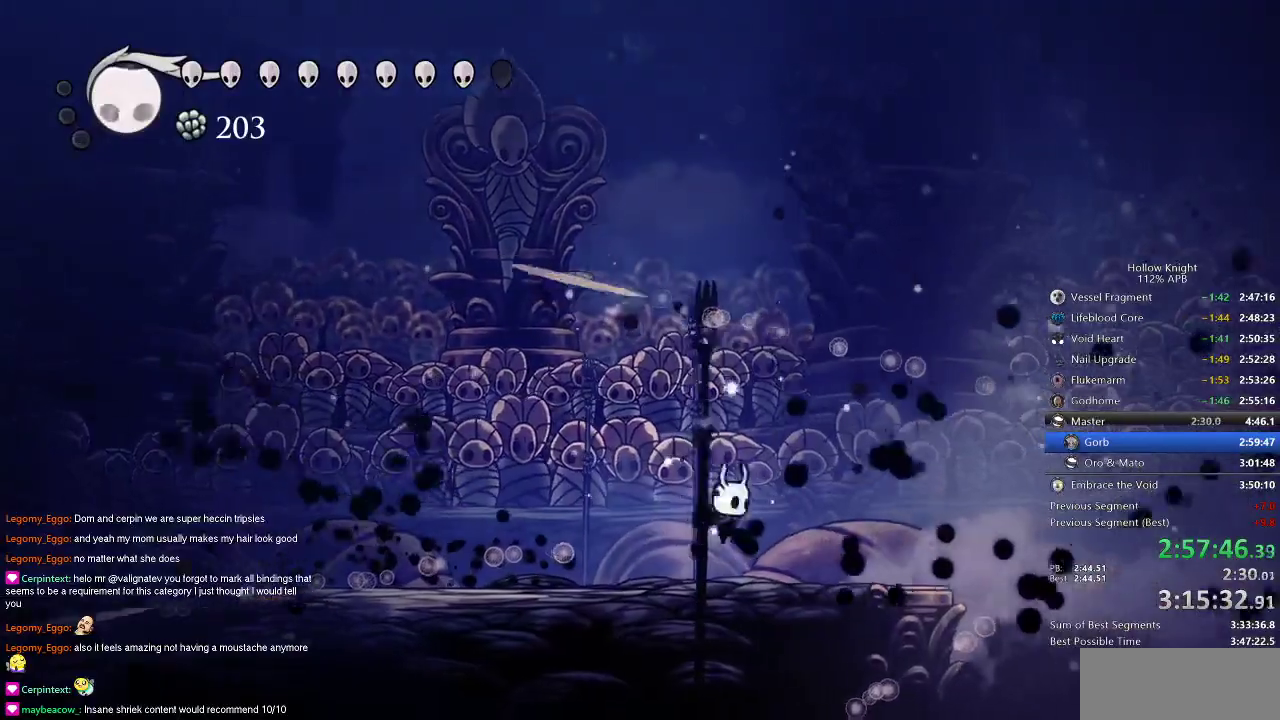
{"keys": ["left"], "events": [[83, "left", "down"], [83, "right", "up"]]}
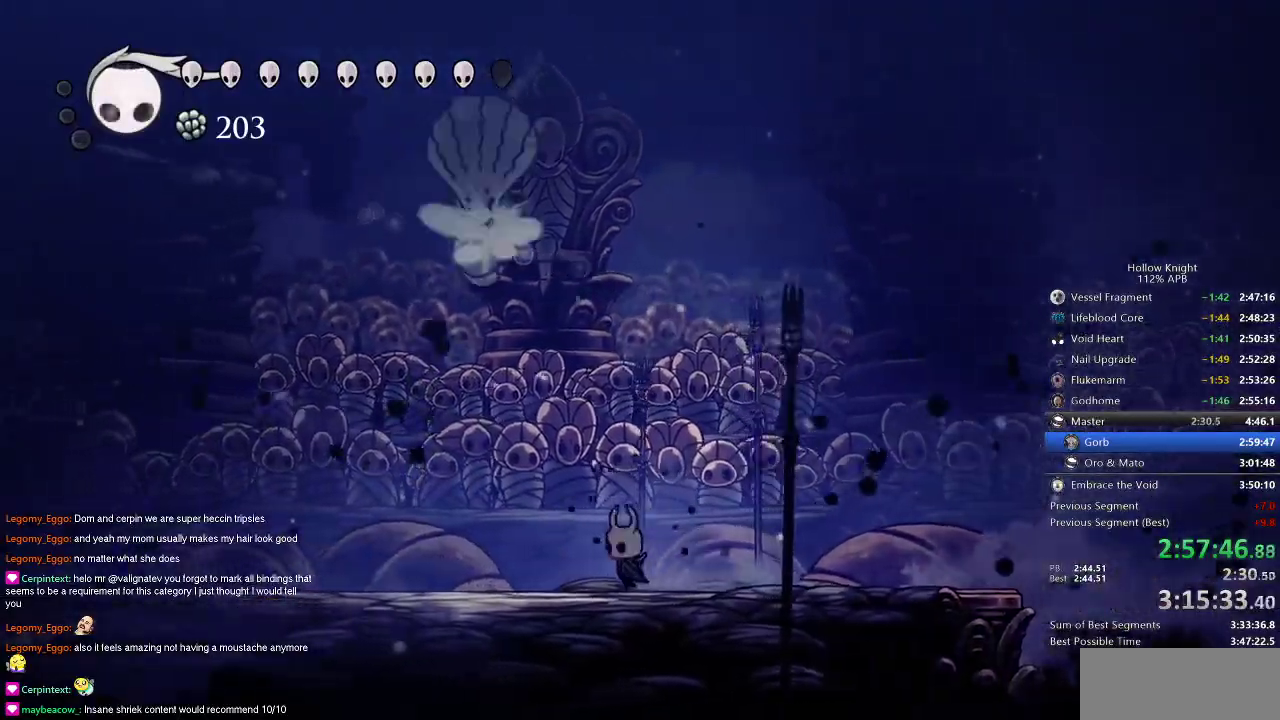
{"keys": ["jump"], "events": [[50, "left", "up"], [251, "left", "down"], [384, "jump", "down"], [384, "left", "up"]]}
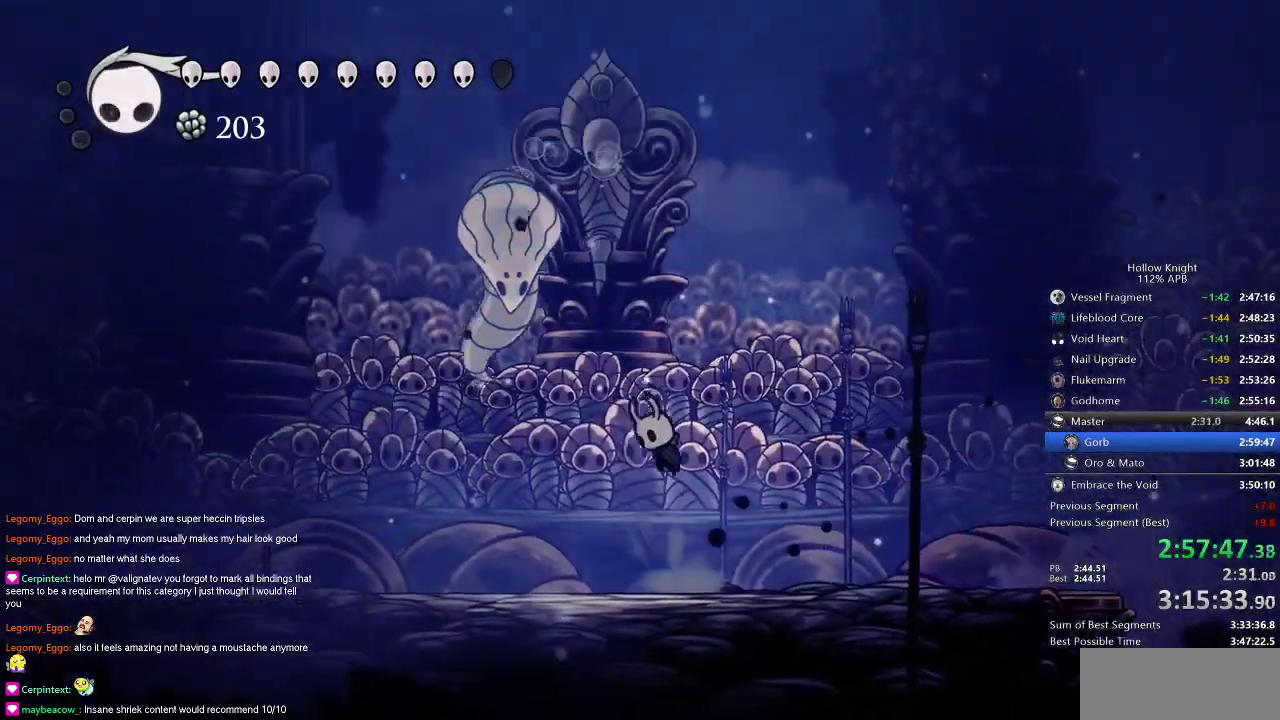
{"keys": ["jump", "left"], "events": [[17, "left", "down"], [117, "nail", "down"], [217, "jump", "up"], [250, "nail", "up"], [450, "jump", "down"]]}
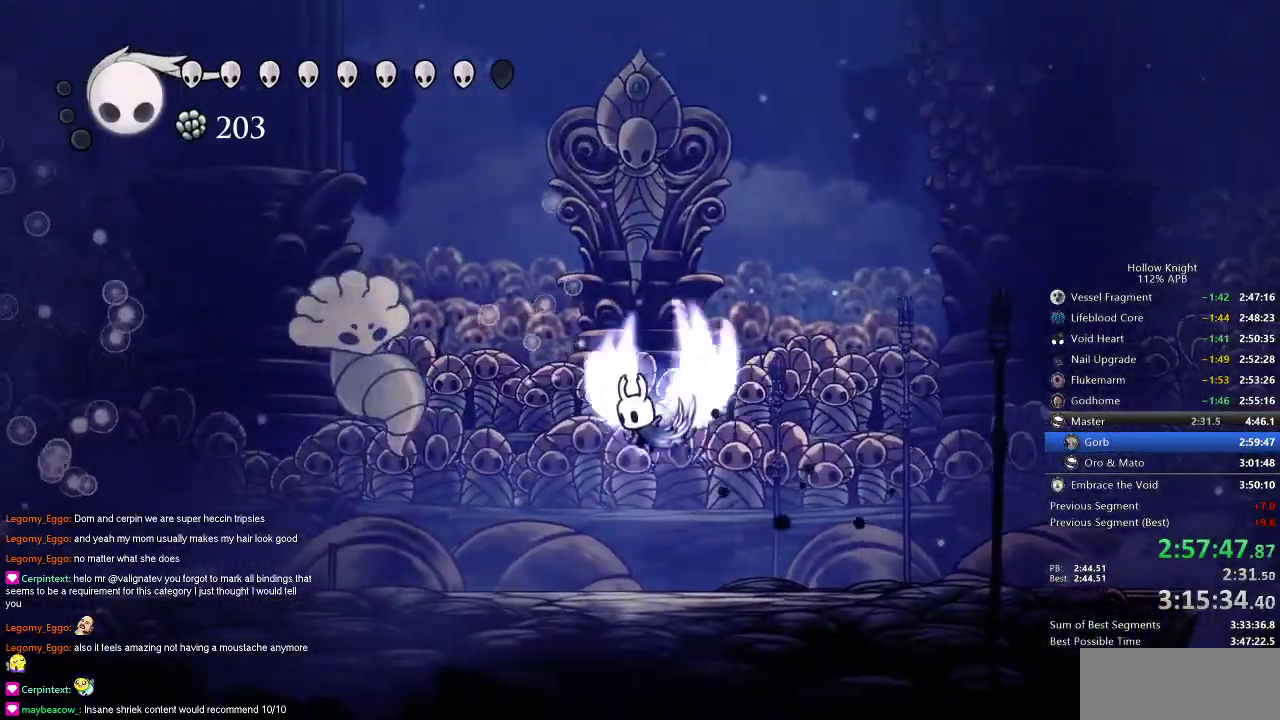
{"keys": ["left", "right"], "events": [[217, "jump", "up"], [351, "nail", "down"], [451, "nail", "up"], [451, "right", "down"]]}
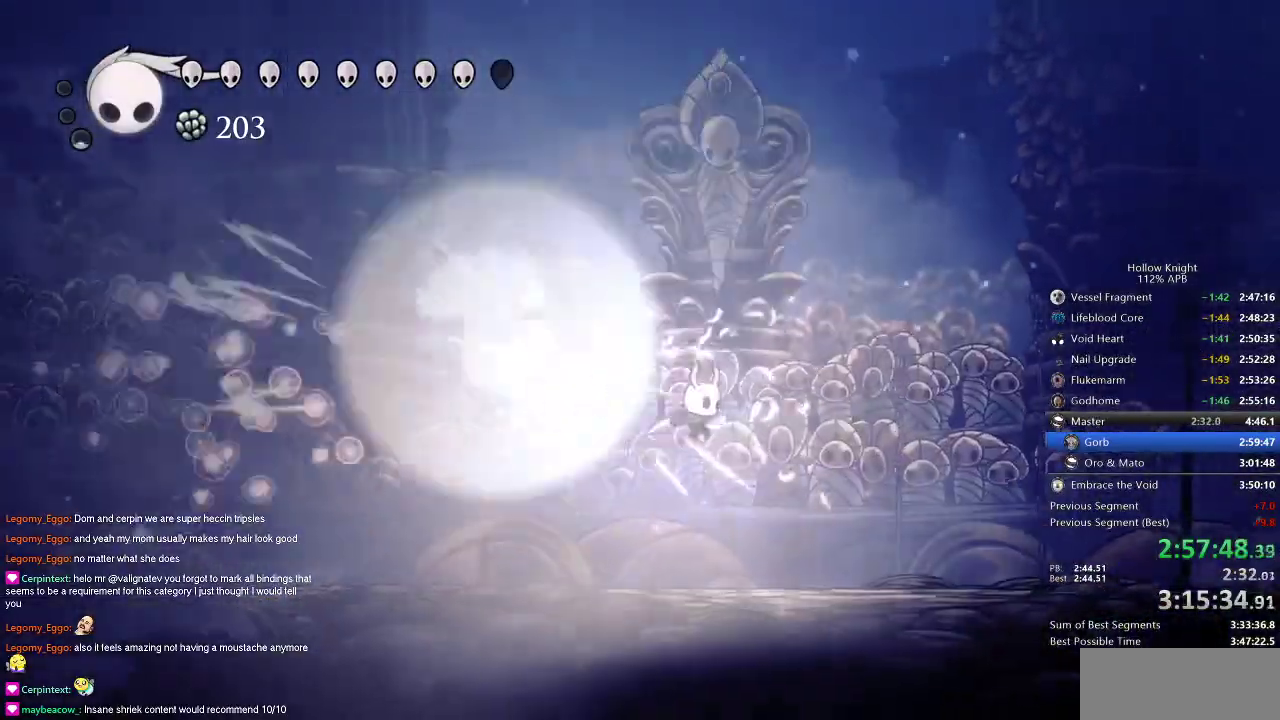
{"keys": [], "events": [[17, "left", "up"], [417, "right", "up"]]}
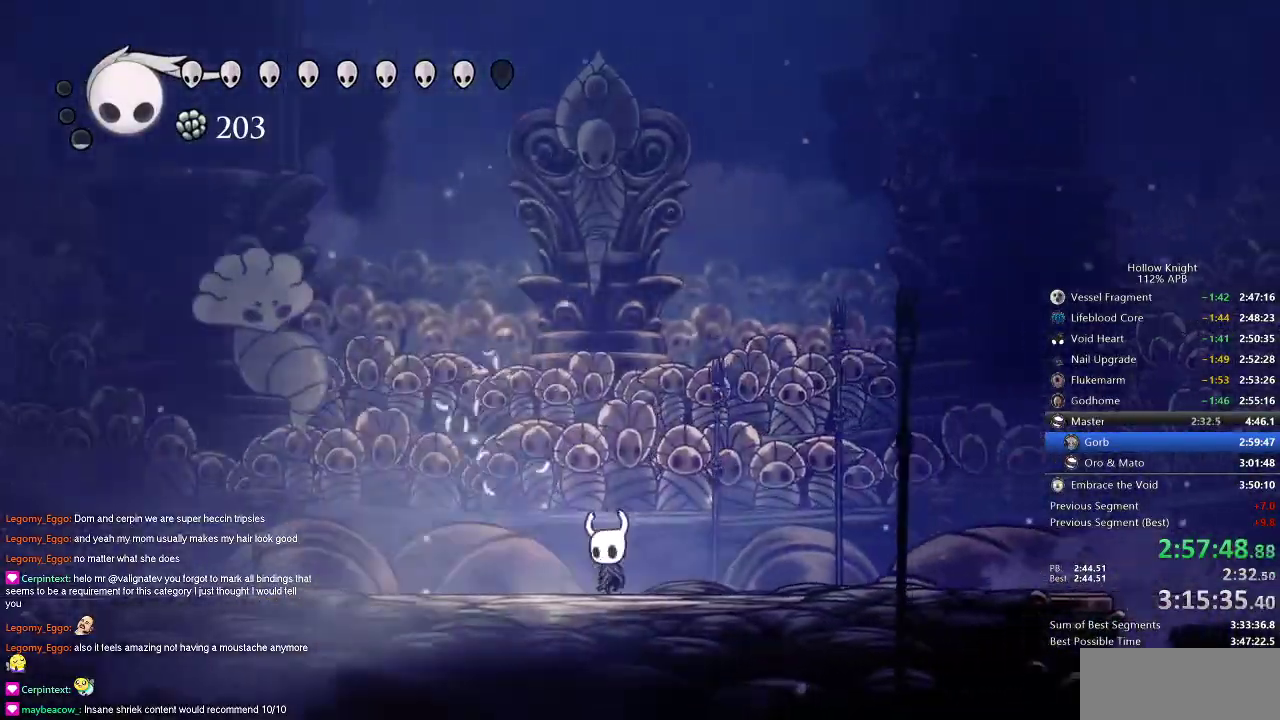
{"keys": [], "events": [[17, "left", "down"], [201, "left", "up"]]}
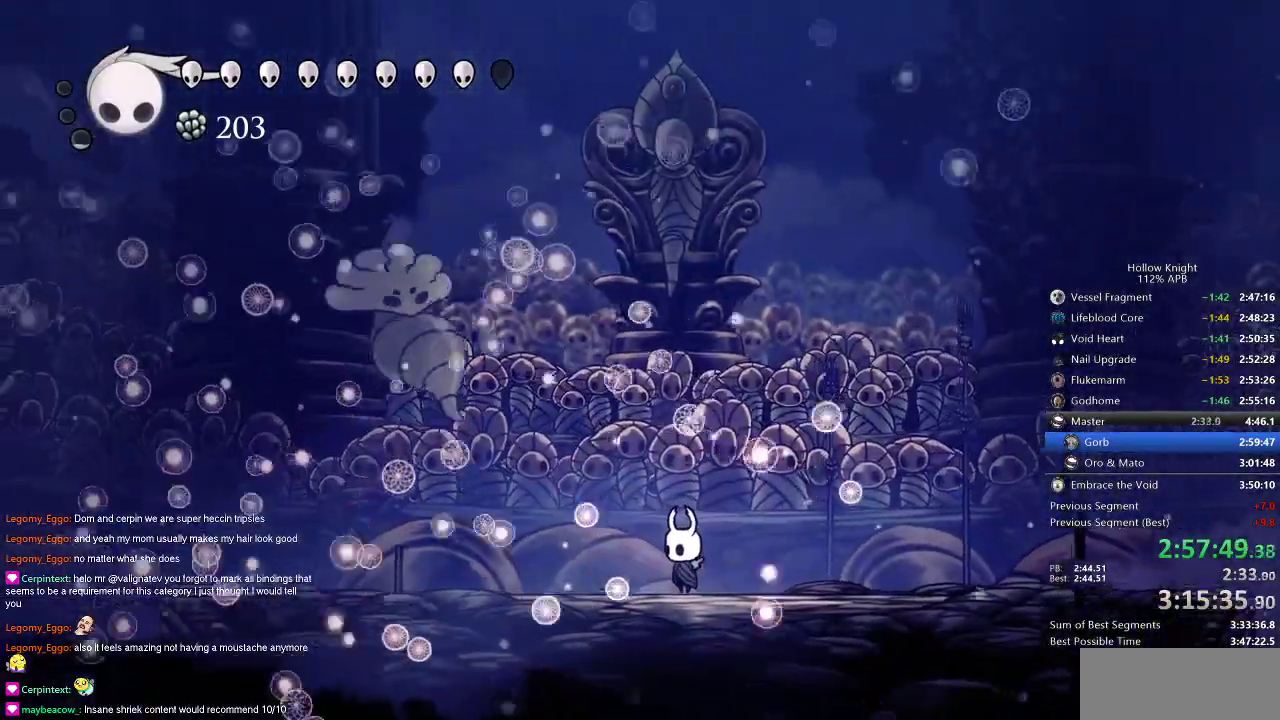
{"keys": ["heal"], "events": [[100, "heal", "down"]]}
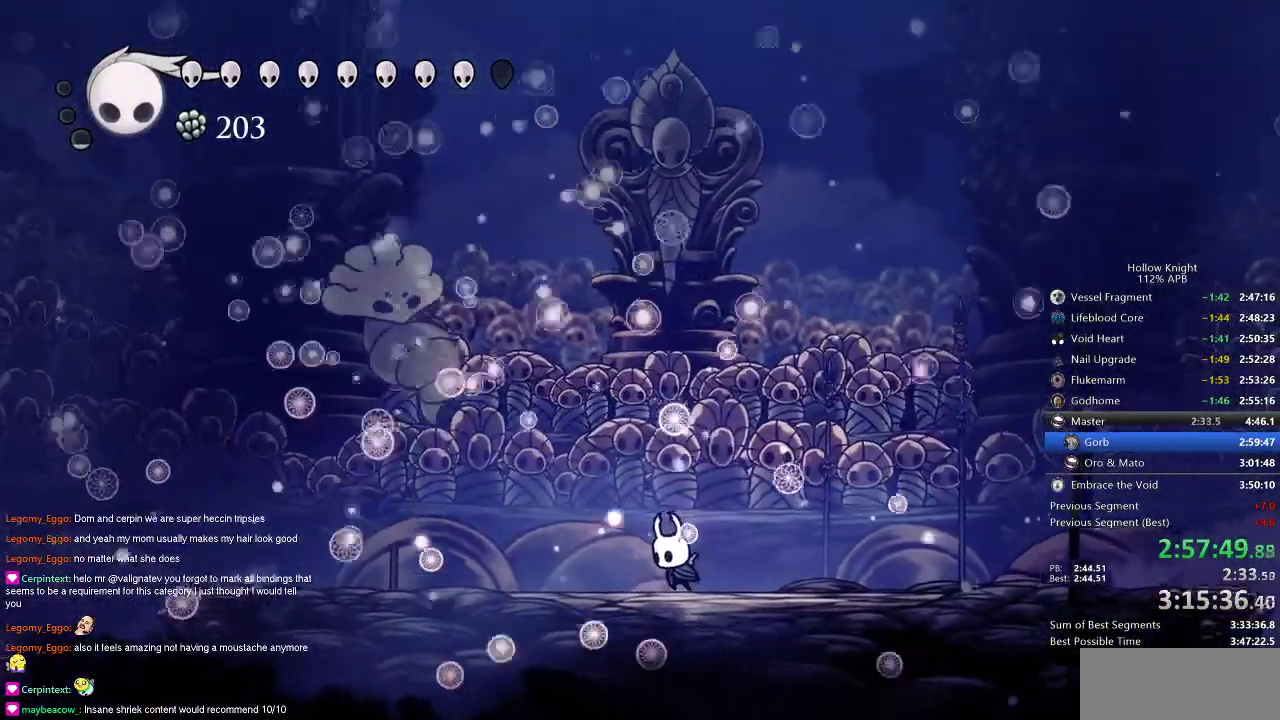
{"keys": ["heal"], "events": []}